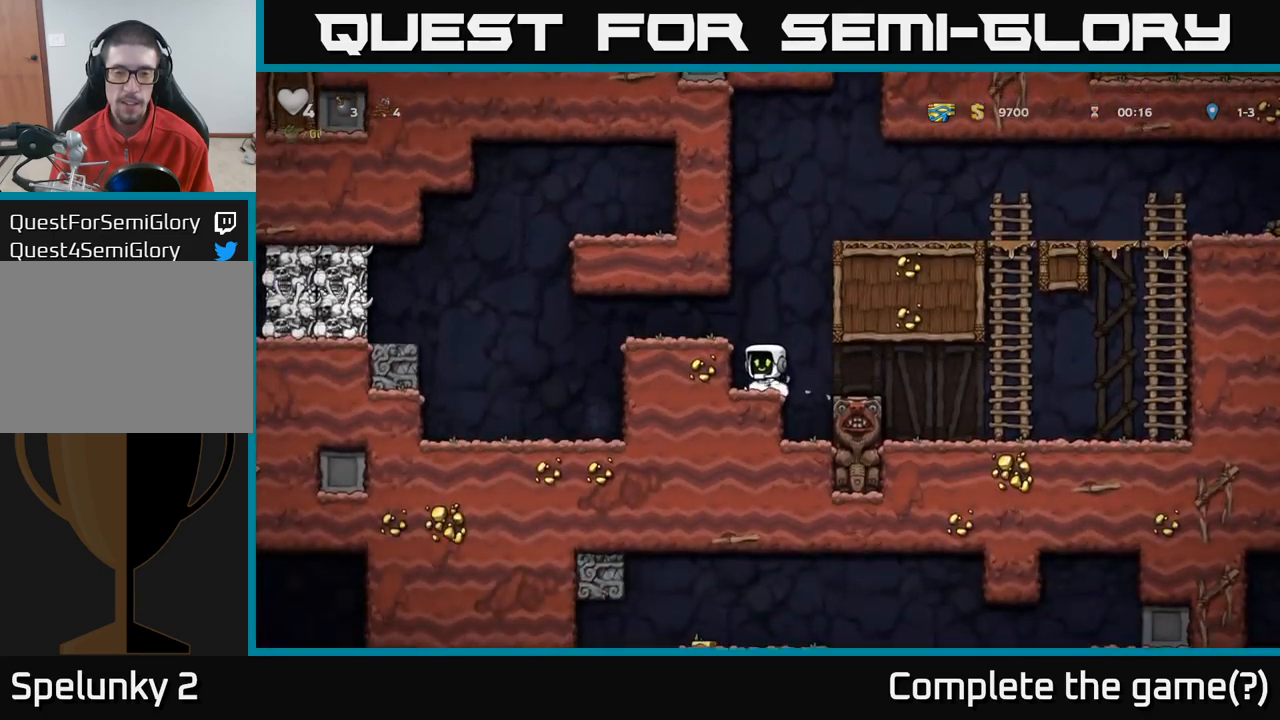
Gameplay with a controller (Xbox layout); each line is a JSON object with the inputs held at the frame after it (dt_ms = milliseconds from this image to that frame). "events" lists button and stick changes between this image and that frame as [ms after this image, input, new state], when the widget could be followed in between.
{"dt_ms": 500, "buttons": [], "left_stick": "center", "right_stick": "center", "events": [[150, "left_stick", "center"], [217, "A", "down"], [267, "left_stick", "left"], [350, "A", "up"], [434, "left_stick", "center"]]}
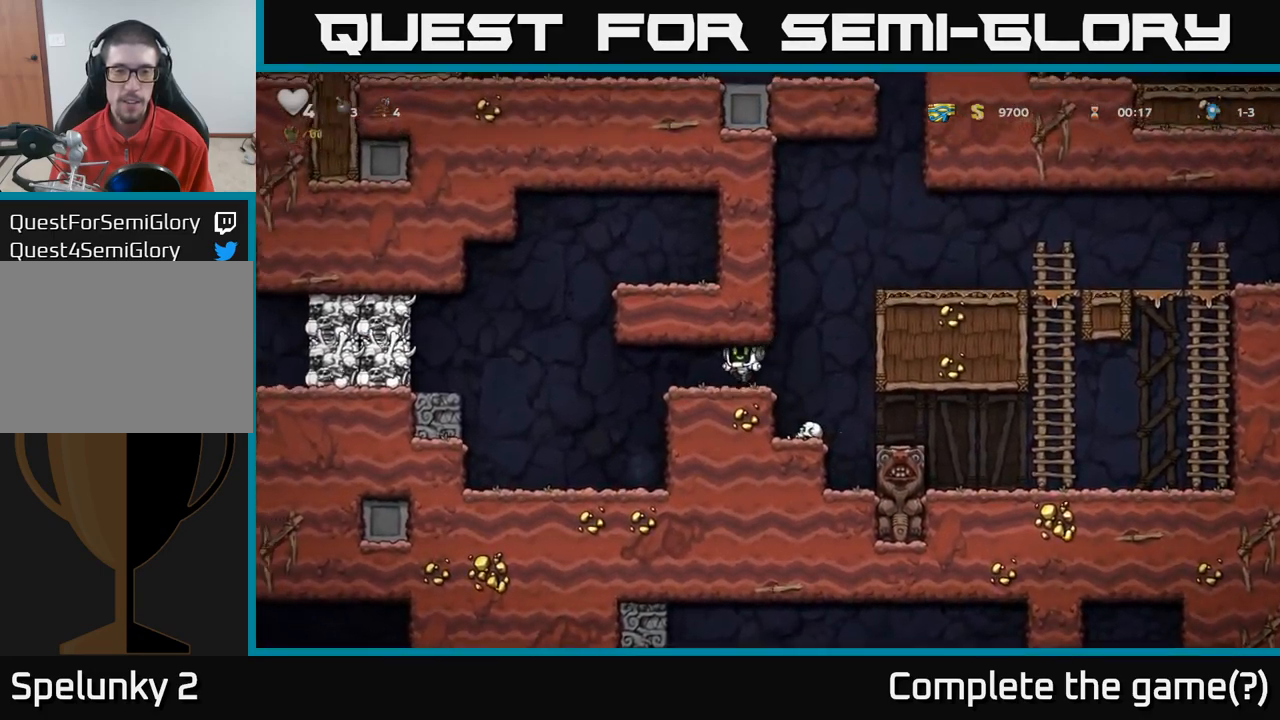
{"dt_ms": 500, "buttons": [], "left_stick": "center", "right_stick": "center", "events": [[200, "left_stick", "left"], [417, "X", "down"], [484, "X", "up"], [500, "left_stick", "center"]]}
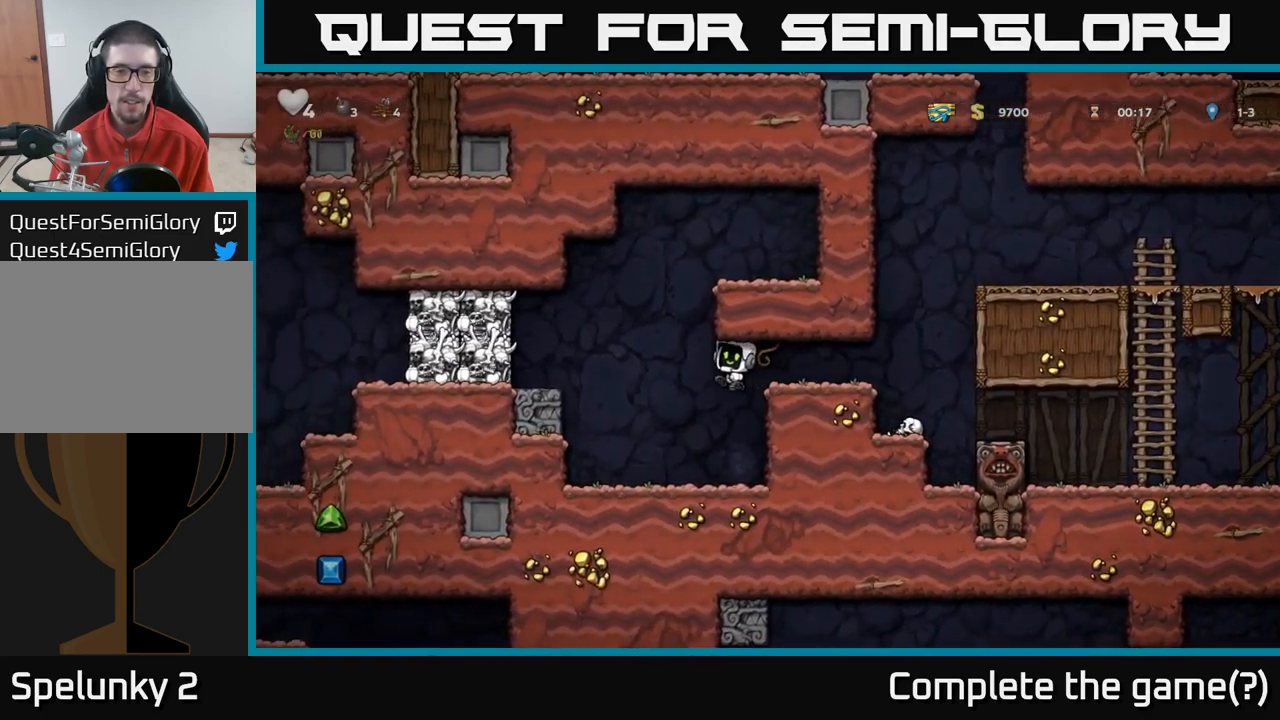
{"dt_ms": 500, "buttons": [], "left_stick": "center", "right_stick": "center", "events": [[67, "left_stick", "right"], [334, "left_stick", "center"]]}
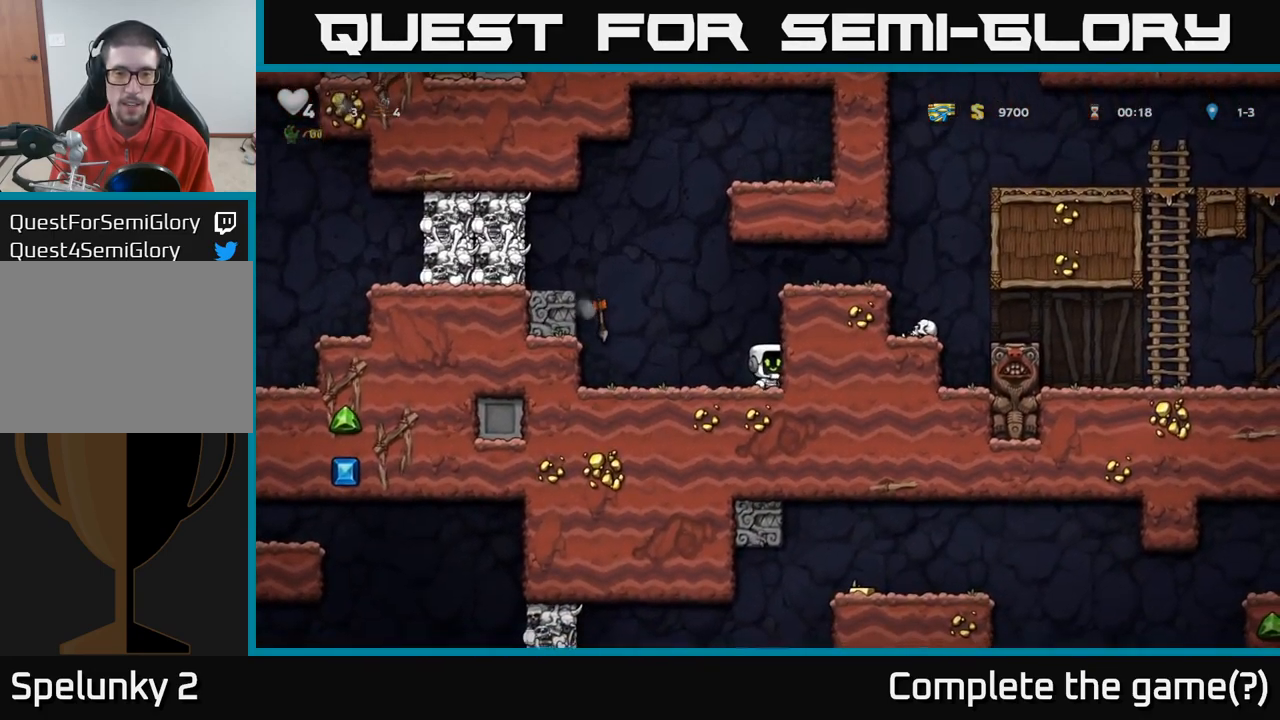
{"dt_ms": 500, "buttons": [], "left_stick": "left", "right_stick": "center", "events": [[134, "left_stick", "left"], [234, "A", "down"], [450, "A", "up"]]}
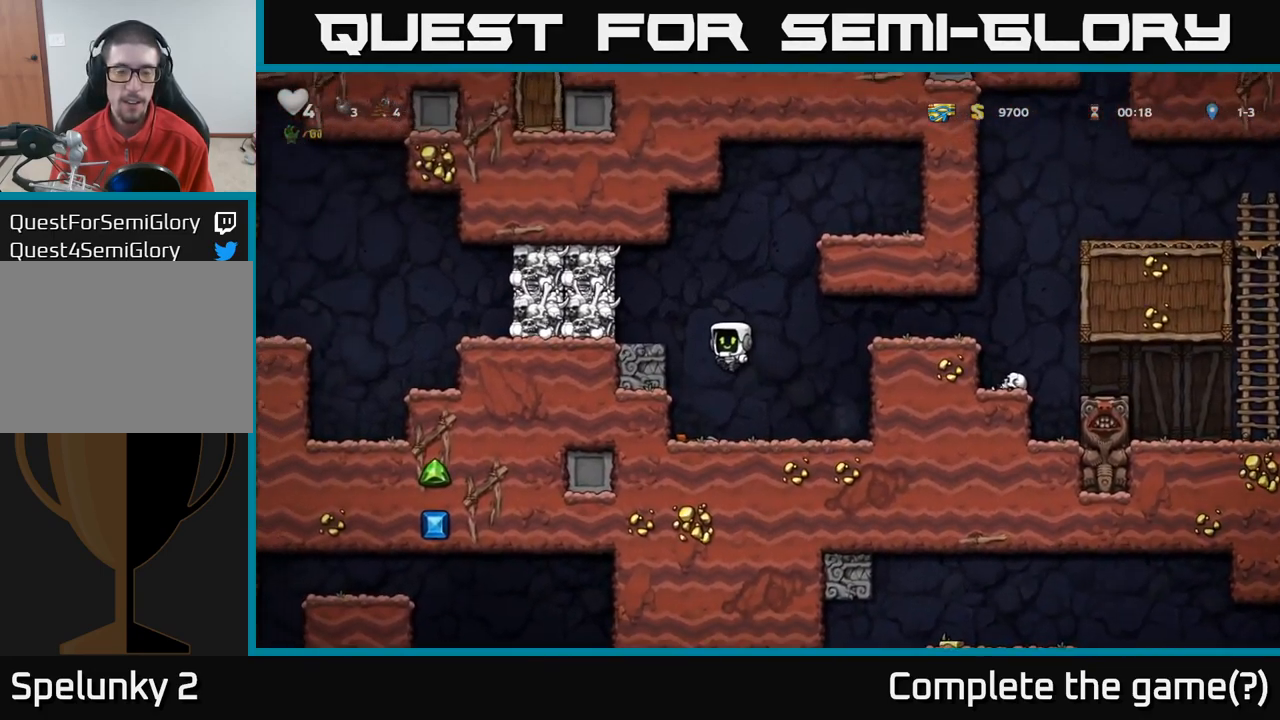
{"dt_ms": 500, "buttons": ["A", "X"], "left_stick": "left", "right_stick": "center", "events": [[217, "A", "down"], [367, "X", "down"]]}
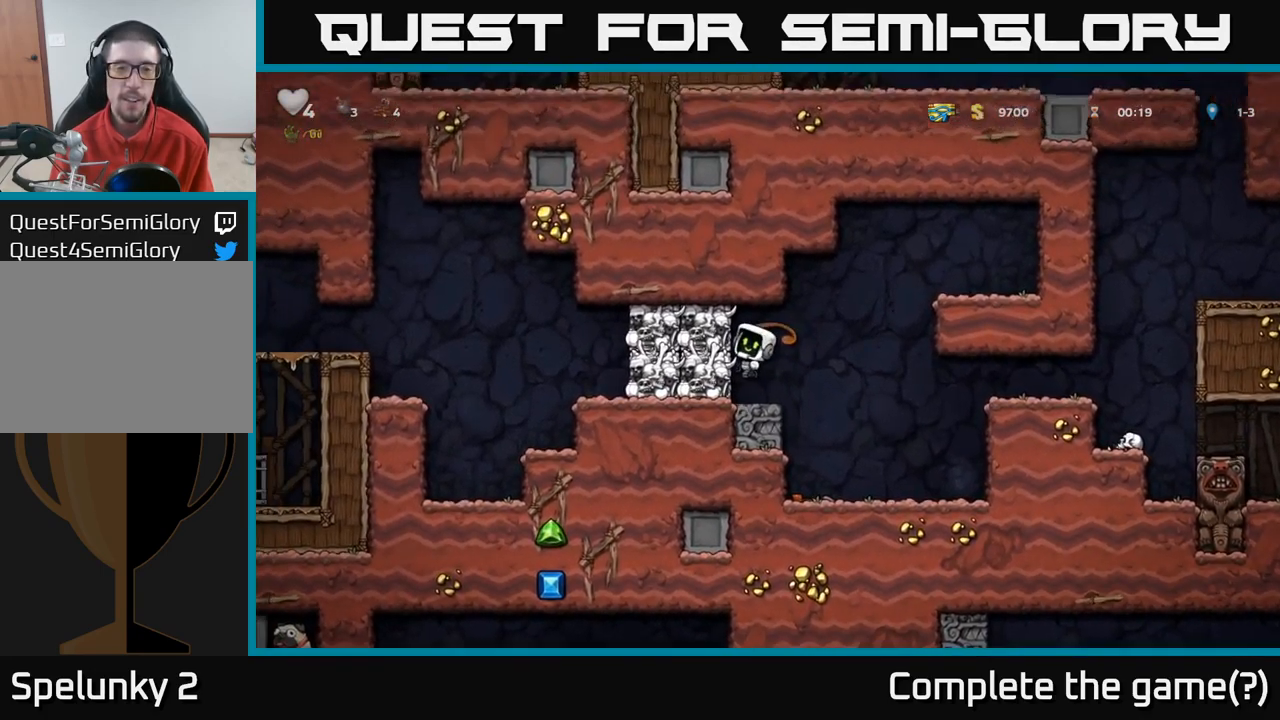
{"dt_ms": 500, "buttons": ["A"], "left_stick": "center", "right_stick": "center"}
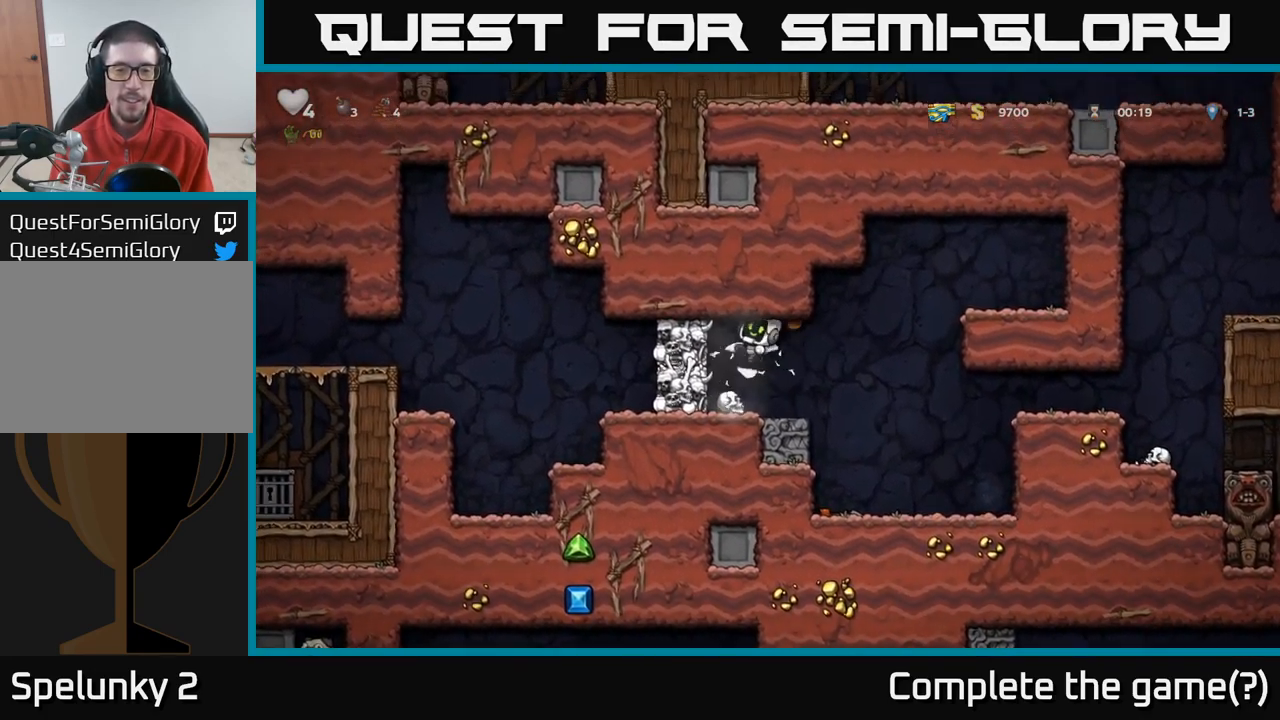
{"dt_ms": 500, "buttons": [], "left_stick": "center", "right_stick": "center", "events": [[17, "A", "up"]]}
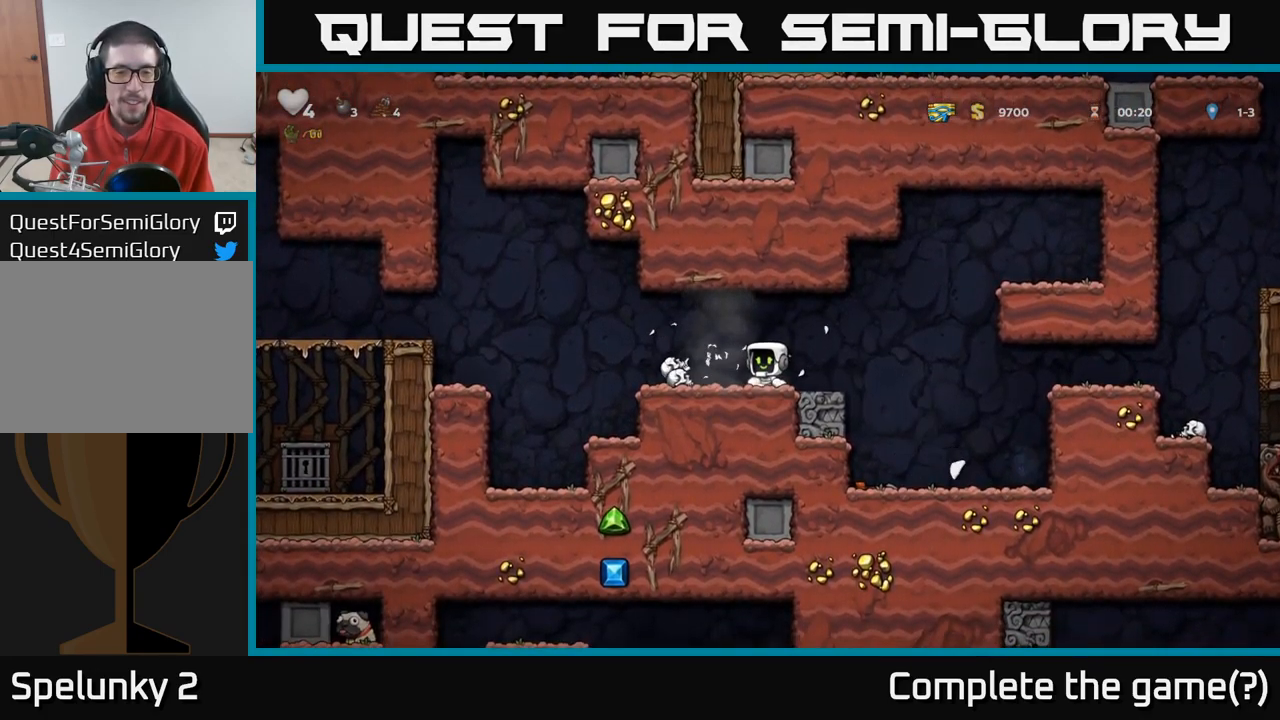
{"dt_ms": 500, "buttons": [], "left_stick": "left", "right_stick": "center", "events": [[150, "left_stick", "left"]]}
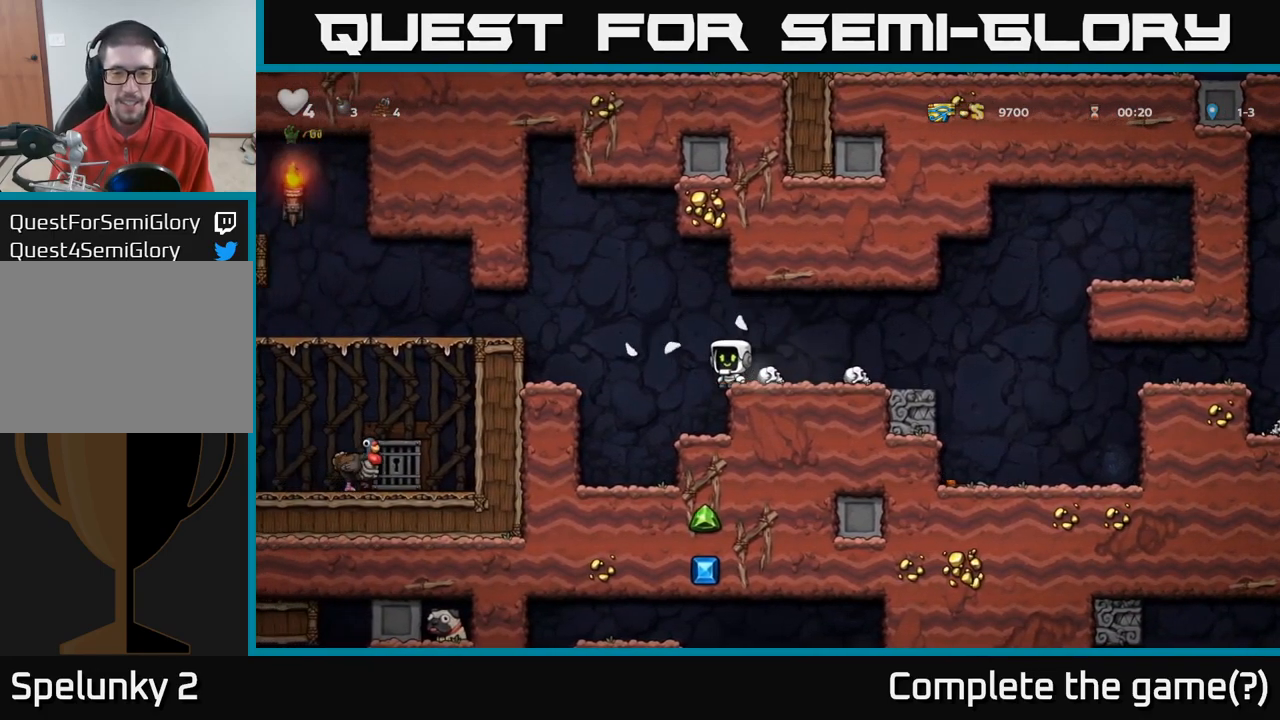
{"dt_ms": 500, "buttons": [], "left_stick": "left", "right_stick": "center", "events": [[17, "A", "down"], [484, "A", "up"]]}
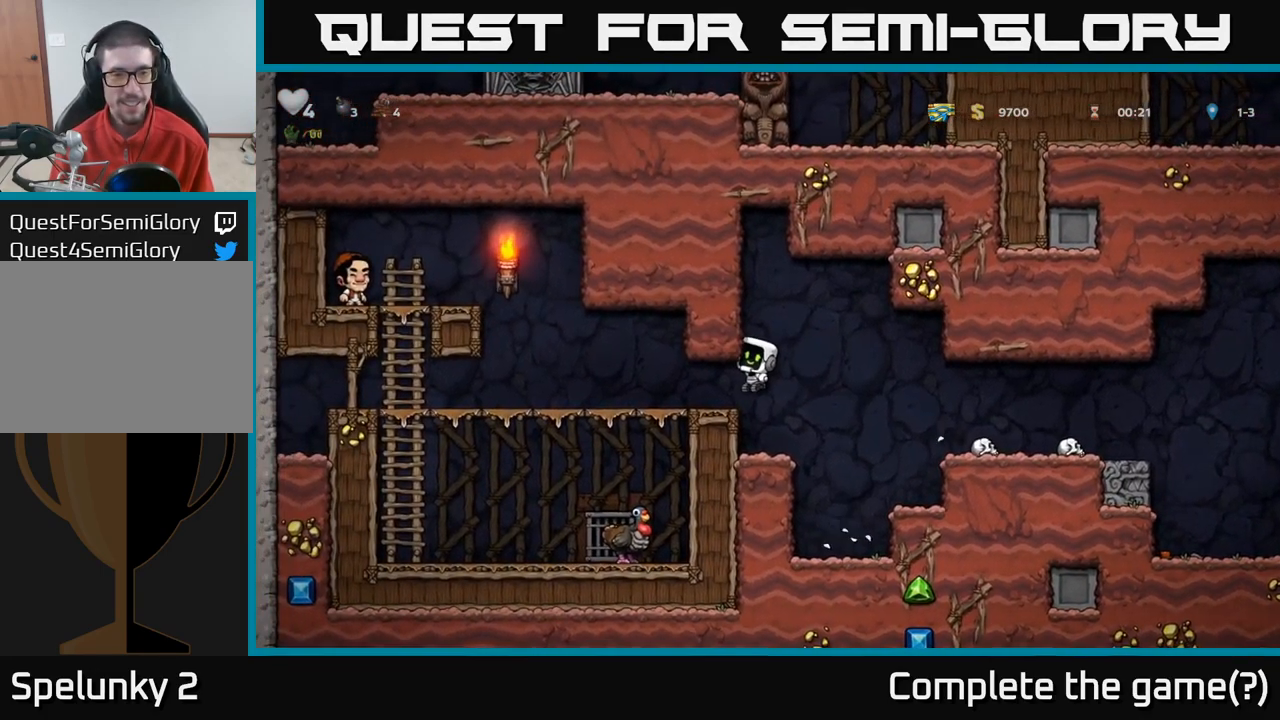
{"dt_ms": 501, "buttons": [], "left_stick": "right", "right_stick": "center", "events": [[367, "left_stick", "down"], [401, "A", "down"], [501, "A", "up"], [501, "left_stick", "right"]]}
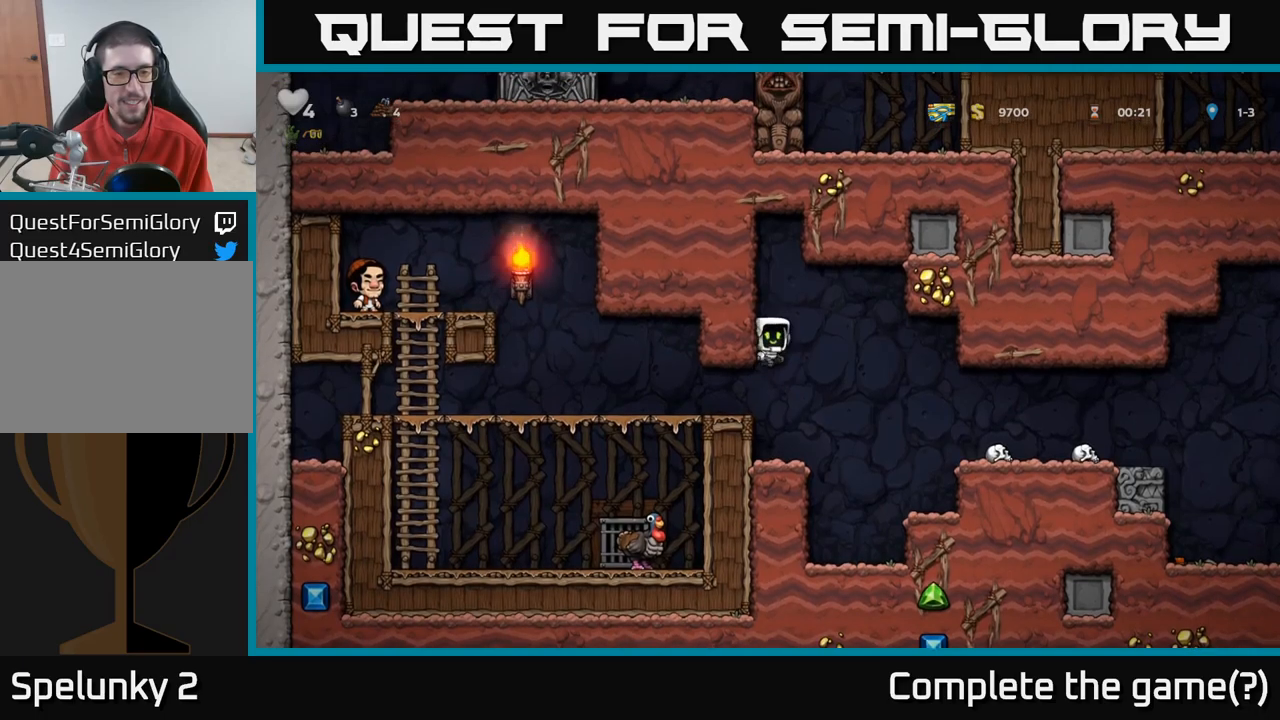
{"dt_ms": 500, "buttons": [], "left_stick": "center", "right_stick": "center", "events": [[66, "left_stick", "center"], [250, "left_stick", "up-left"], [366, "left_stick", "center"]]}
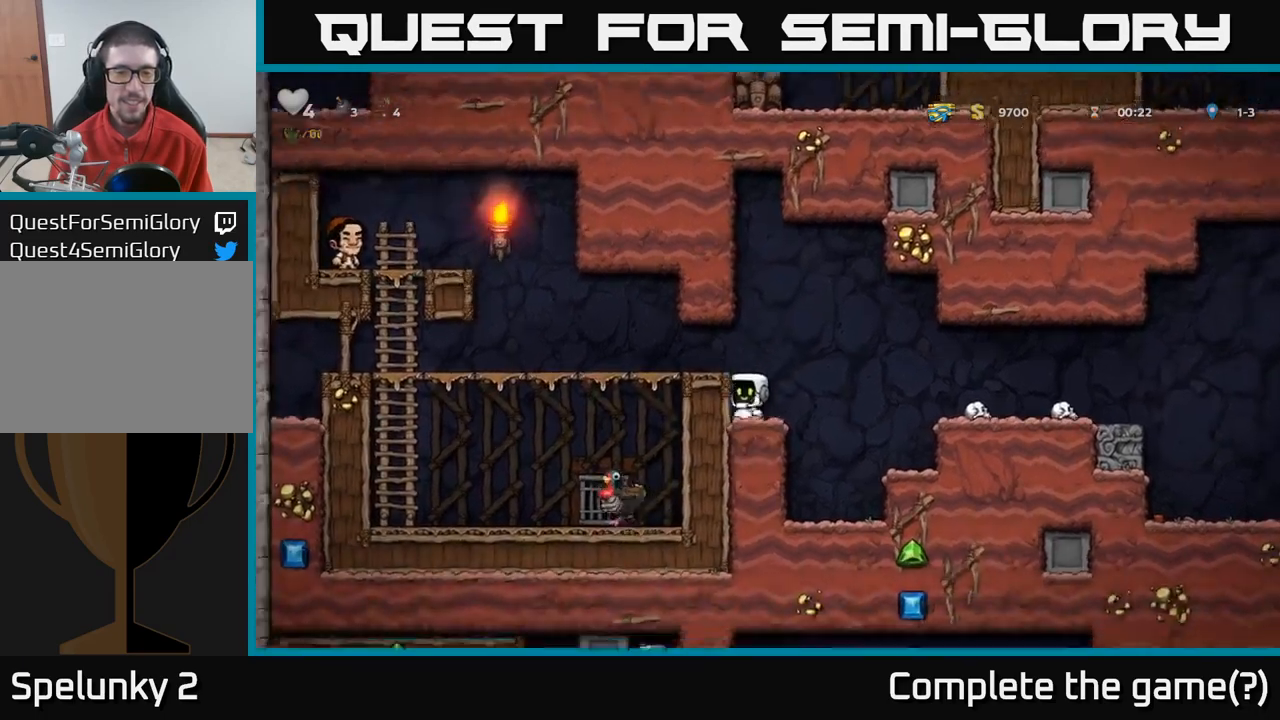
{"dt_ms": 1000, "buttons": [], "left_stick": "right", "right_stick": "center"}
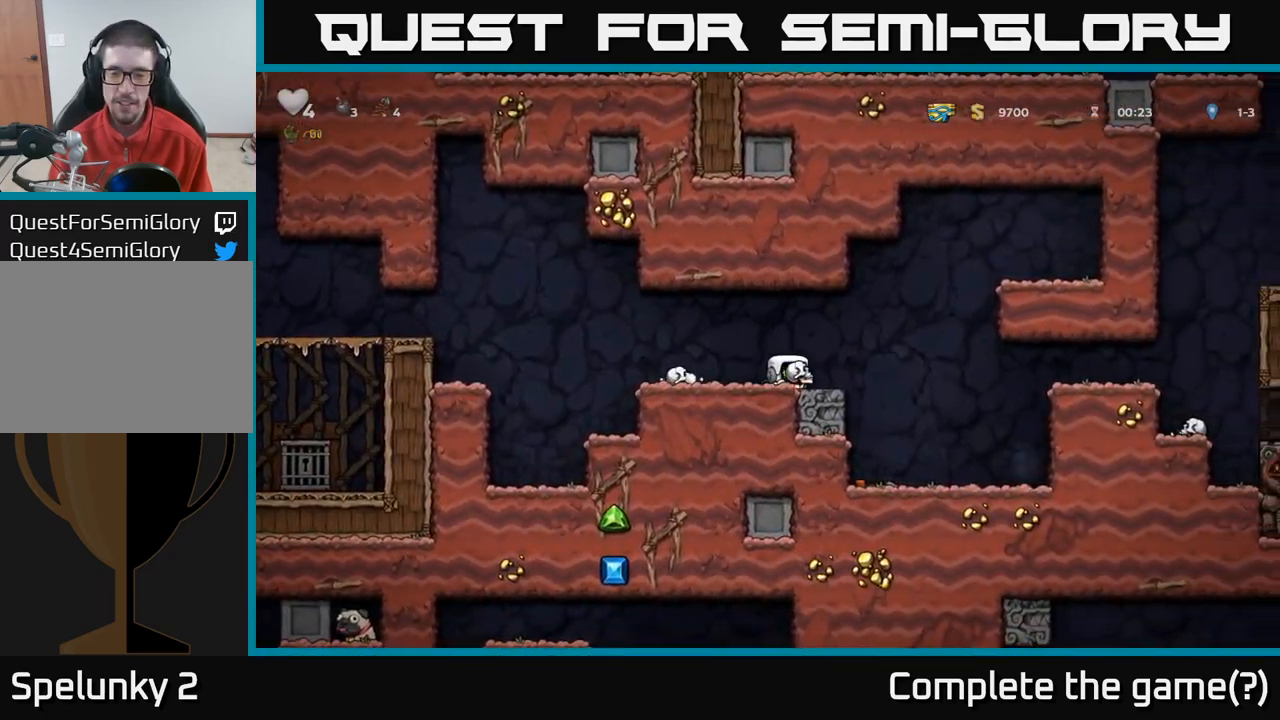
{"dt_ms": 500, "buttons": [], "left_stick": "left", "right_stick": "center", "events": [[233, "X", "down"], [316, "X", "up"], [383, "left_stick", "left"]]}
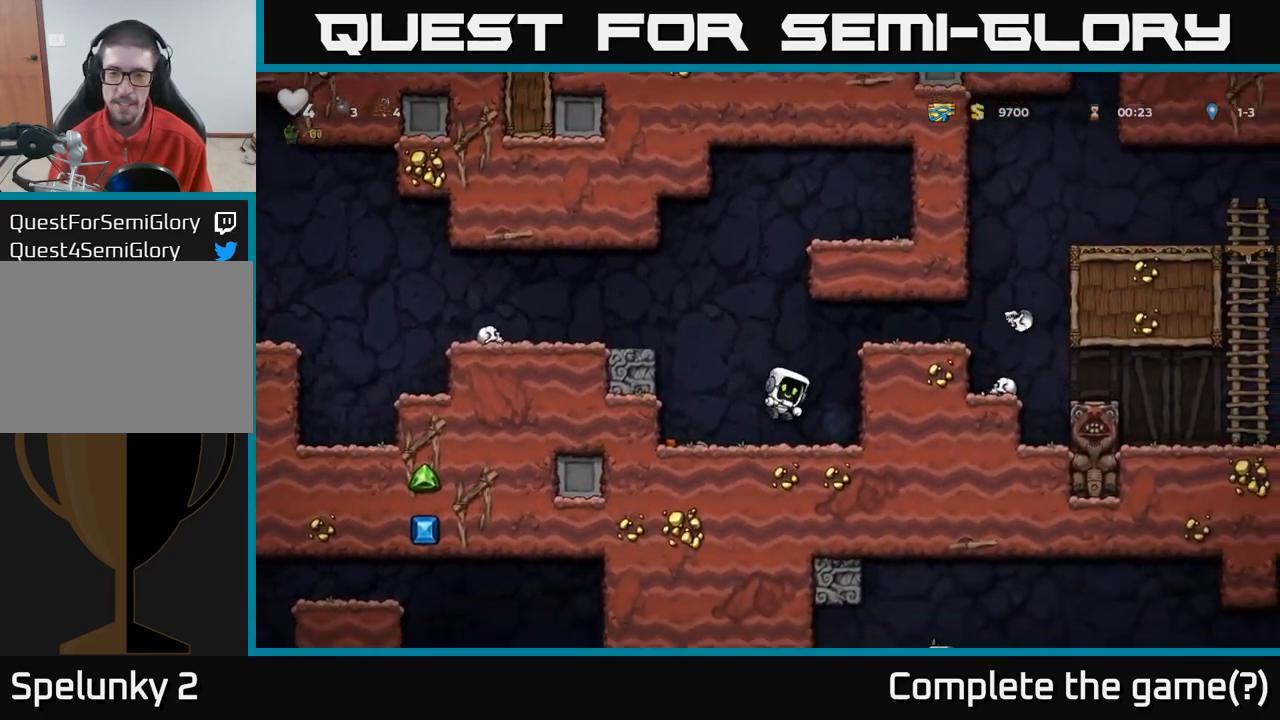
{"dt_ms": 500, "buttons": [], "left_stick": "down", "right_stick": "center", "events": [[283, "left_stick", "down"], [316, "X", "down"], [416, "X", "up"]]}
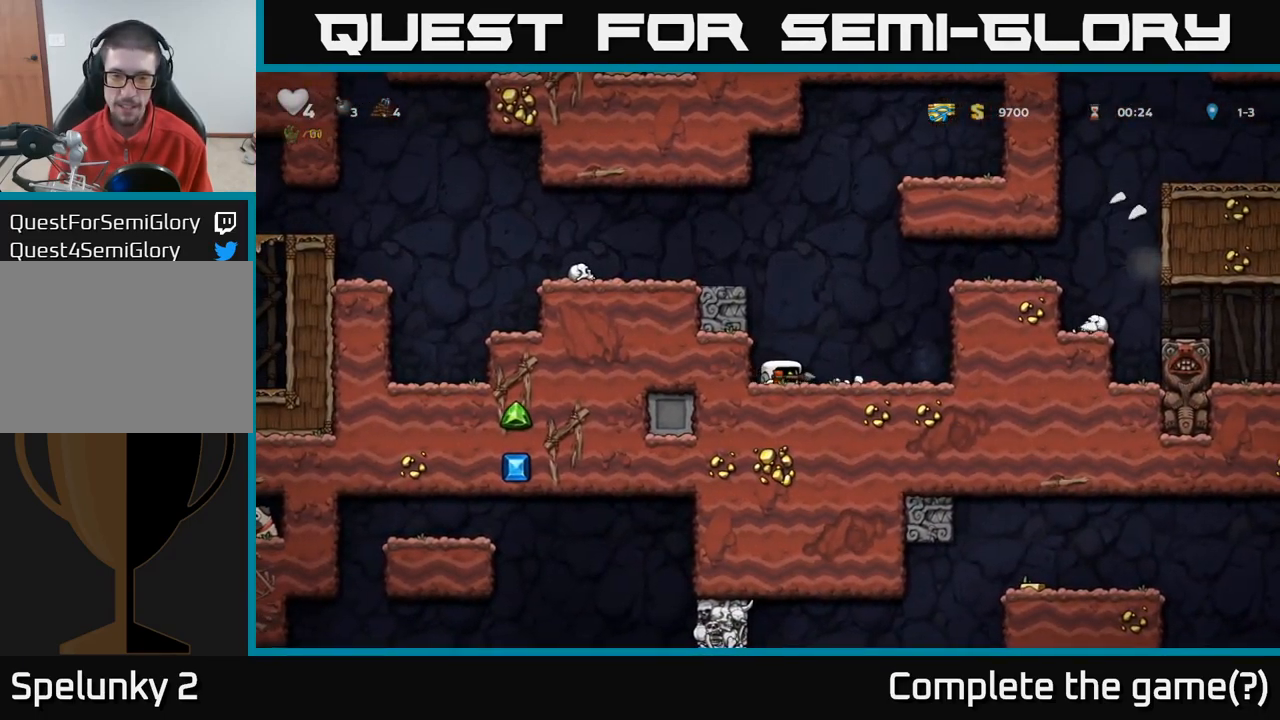
{"dt_ms": 500, "buttons": ["A"], "left_stick": "center", "right_stick": "center"}
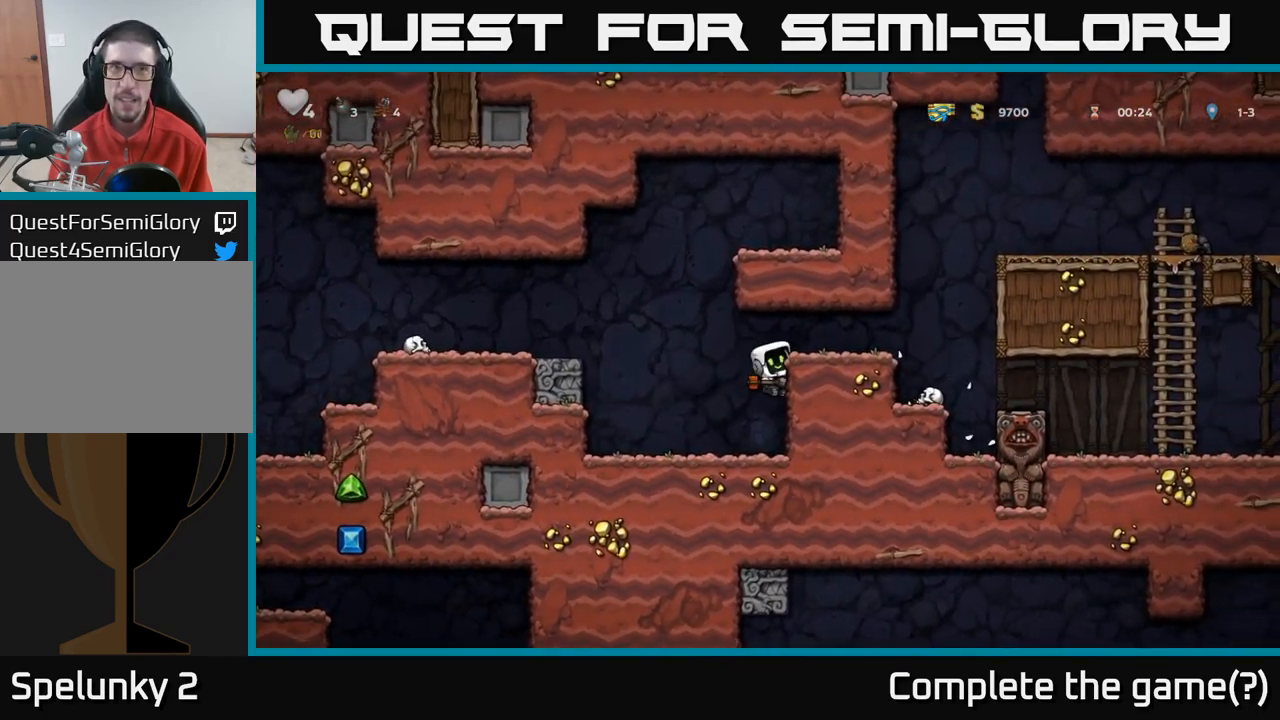
{"dt_ms": 500, "buttons": [], "left_stick": "right", "right_stick": "center", "events": [[100, "A", "up"], [100, "left_stick", "right"], [316, "left_stick", "center"], [450, "left_stick", "right"]]}
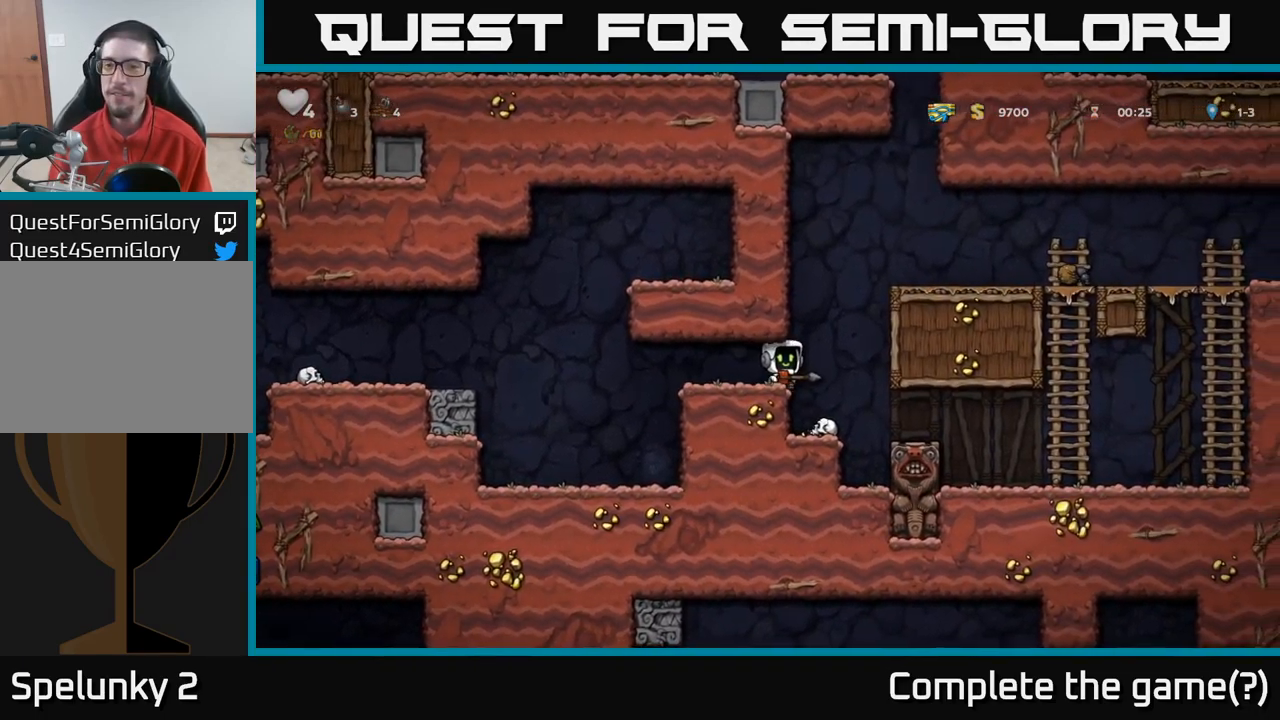
{"dt_ms": 500, "buttons": [], "left_stick": "center", "right_stick": "center", "events": [[116, "left_stick", "center"], [166, "left_stick", "left"], [350, "left_stick", "center"]]}
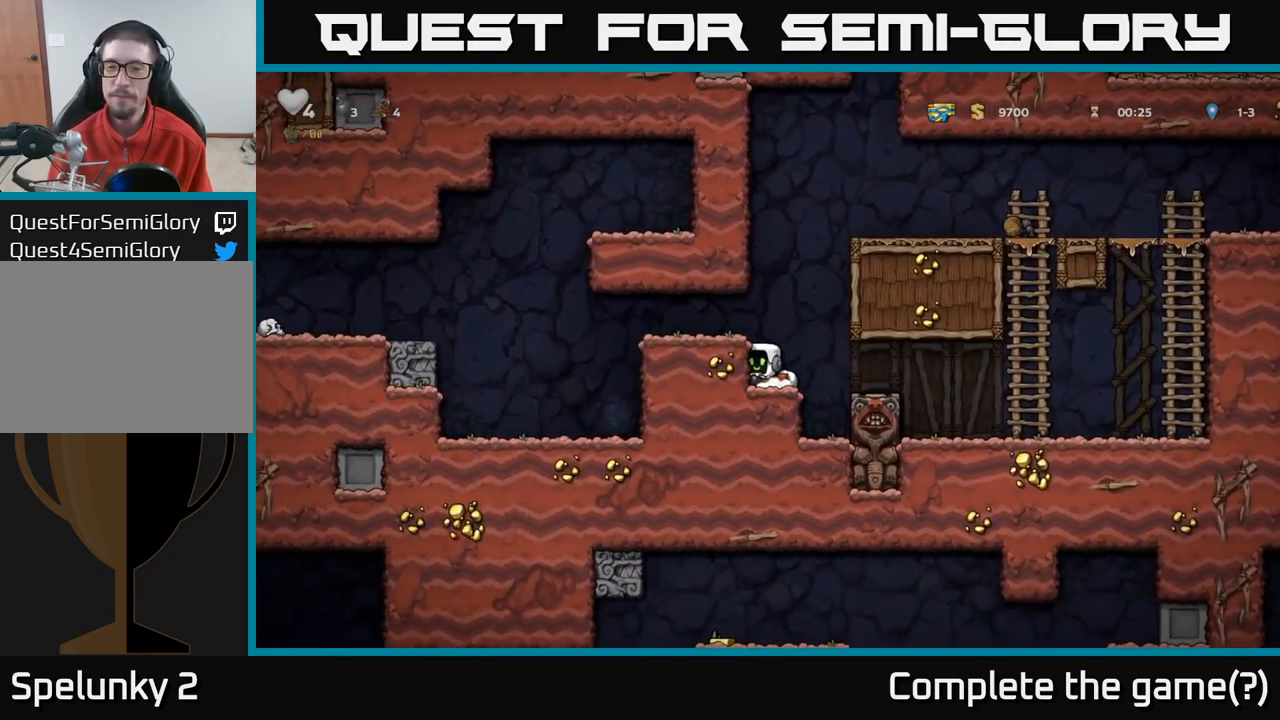
{"dt_ms": 500, "buttons": [], "left_stick": "right", "right_stick": "center", "events": [[50, "left_stick", "right"]]}
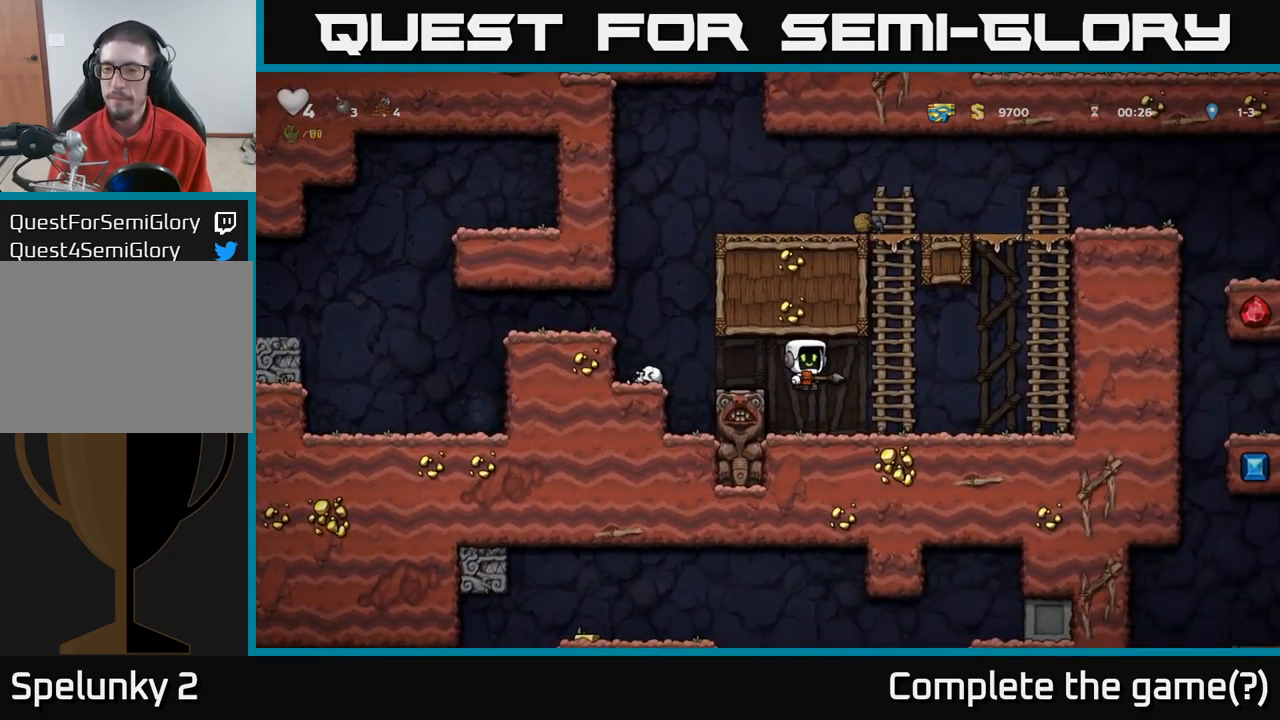
{"dt_ms": 1000, "buttons": ["A"], "left_stick": "up", "right_stick": "center"}
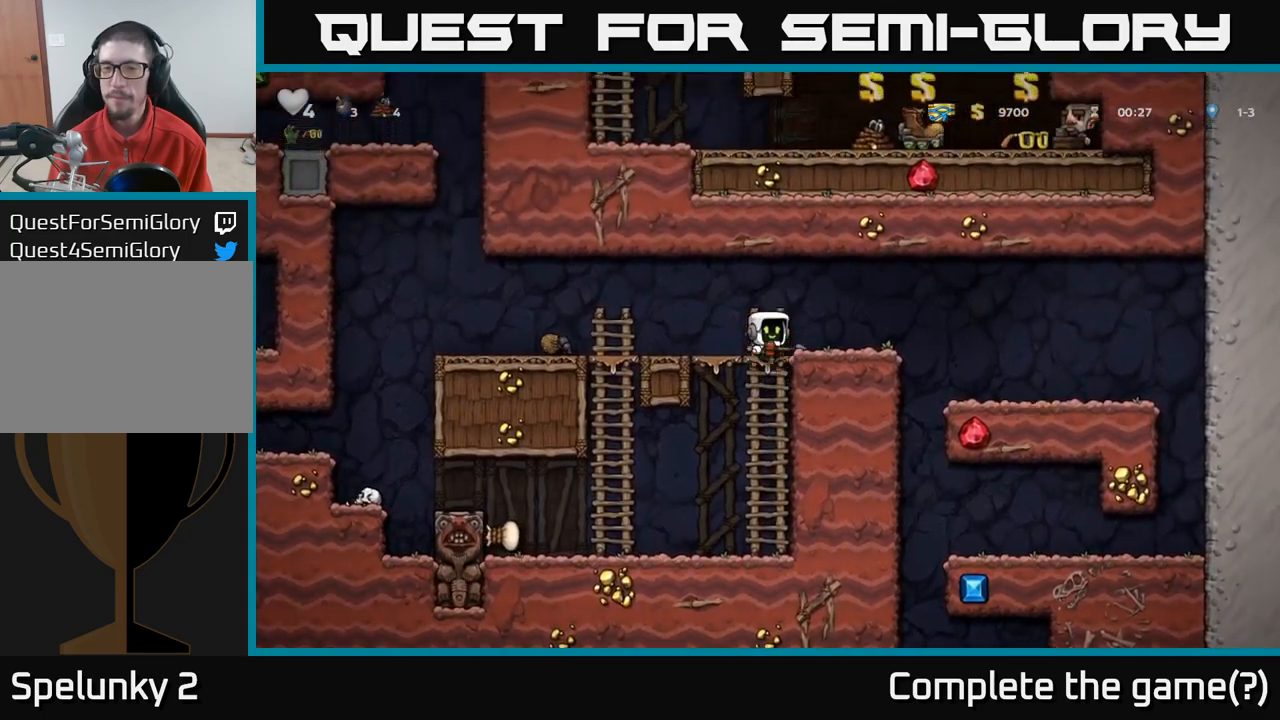
{"dt_ms": 500, "buttons": [], "left_stick": "right", "right_stick": "center", "events": [[33, "left_stick", "right"], [50, "A", "up"]]}
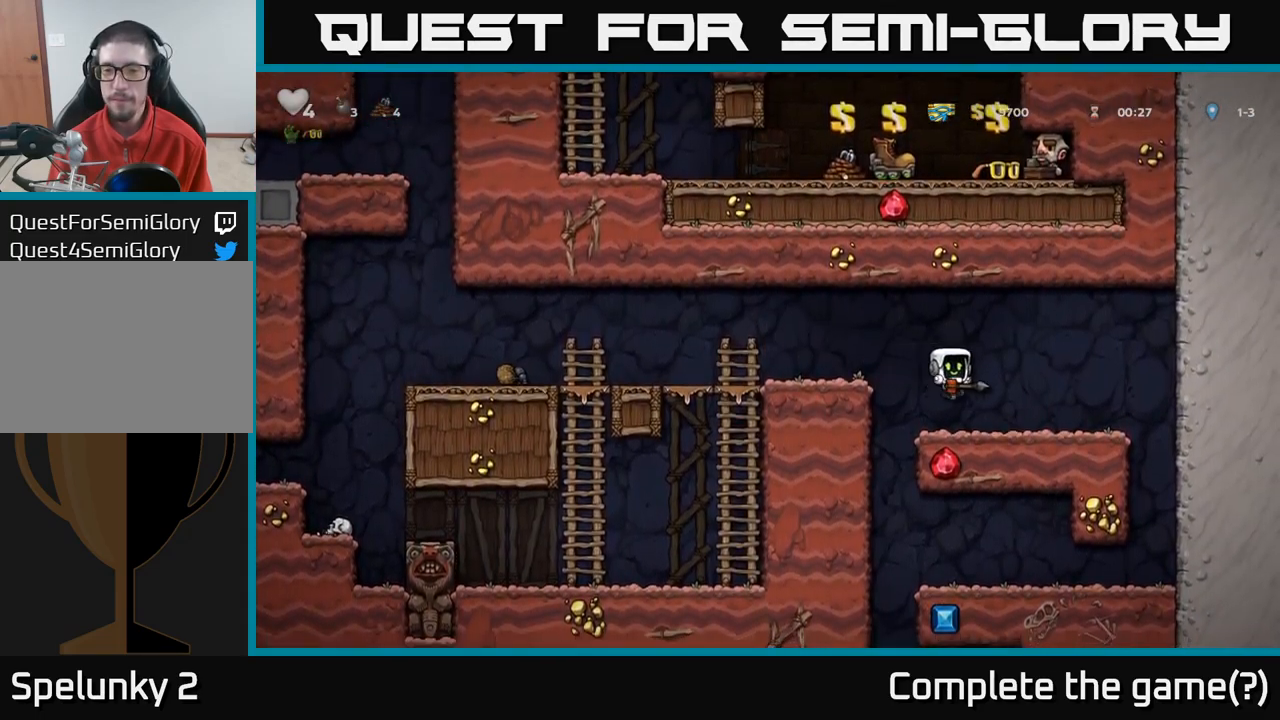
{"dt_ms": 500, "buttons": [], "left_stick": "center", "right_stick": "center", "events": [[450, "left_stick", "center"]]}
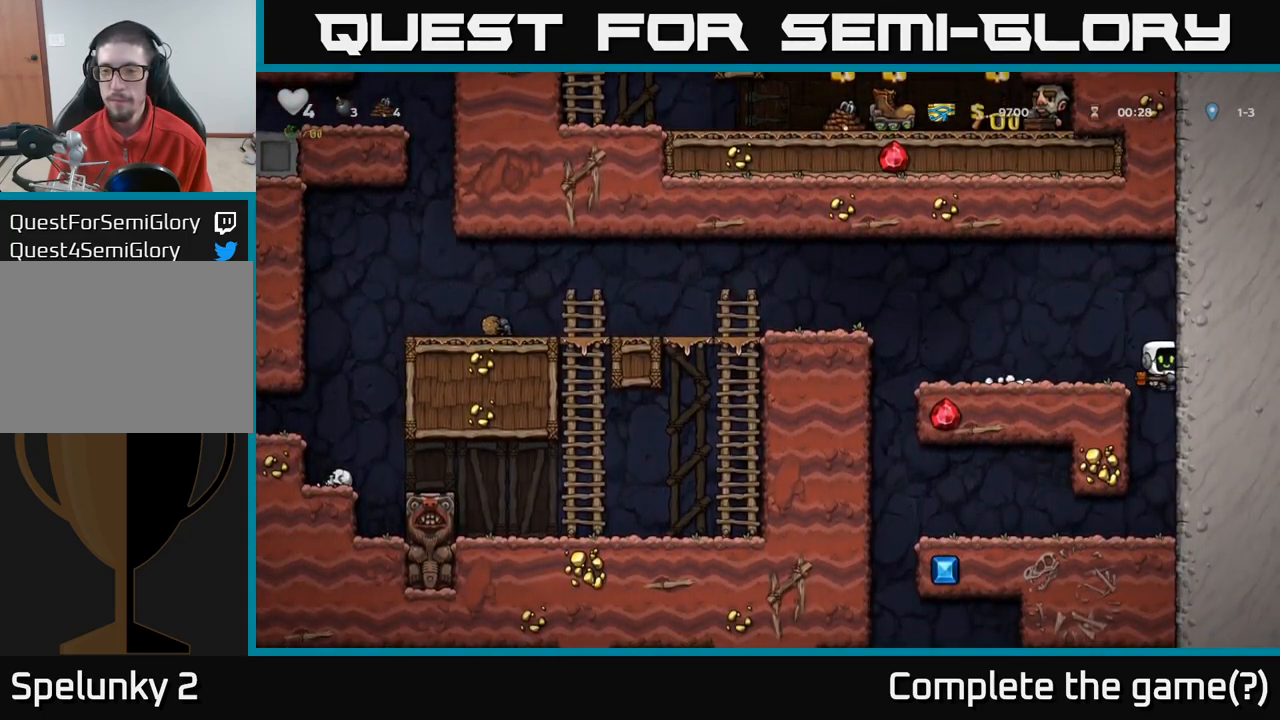
{"dt_ms": 500, "buttons": [], "left_stick": "left", "right_stick": "center", "events": [[317, "left_stick", "left"]]}
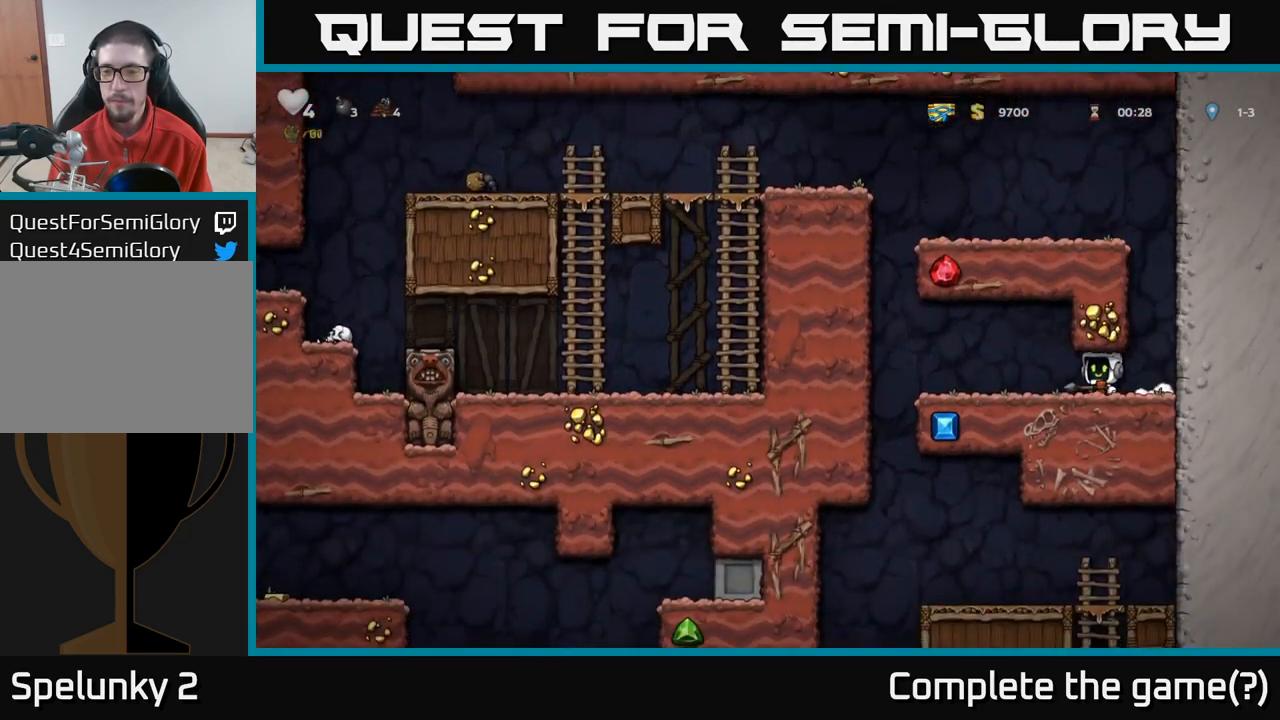
{"dt_ms": 500, "buttons": [], "left_stick": "center", "right_stick": "center", "events": [[400, "left_stick", "center"]]}
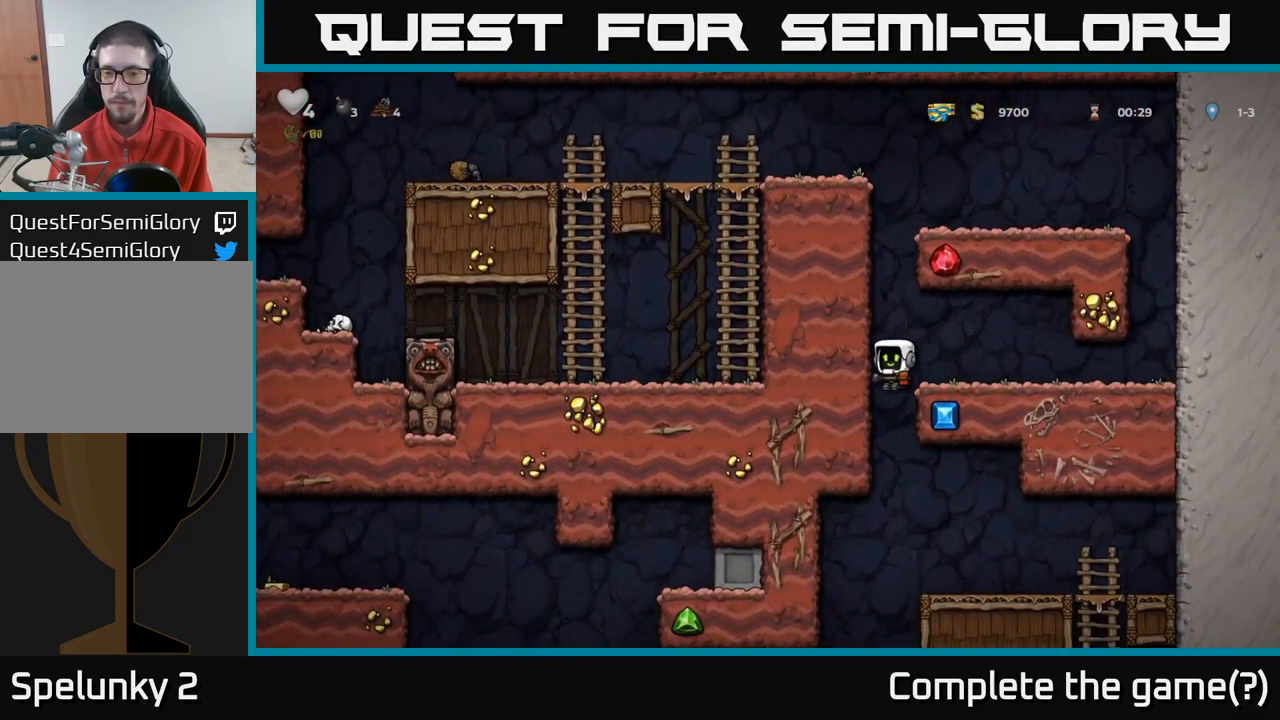
{"dt_ms": 500, "buttons": [], "left_stick": "center", "right_stick": "center", "events": [[300, "left_stick", "right"], [367, "left_stick", "center"]]}
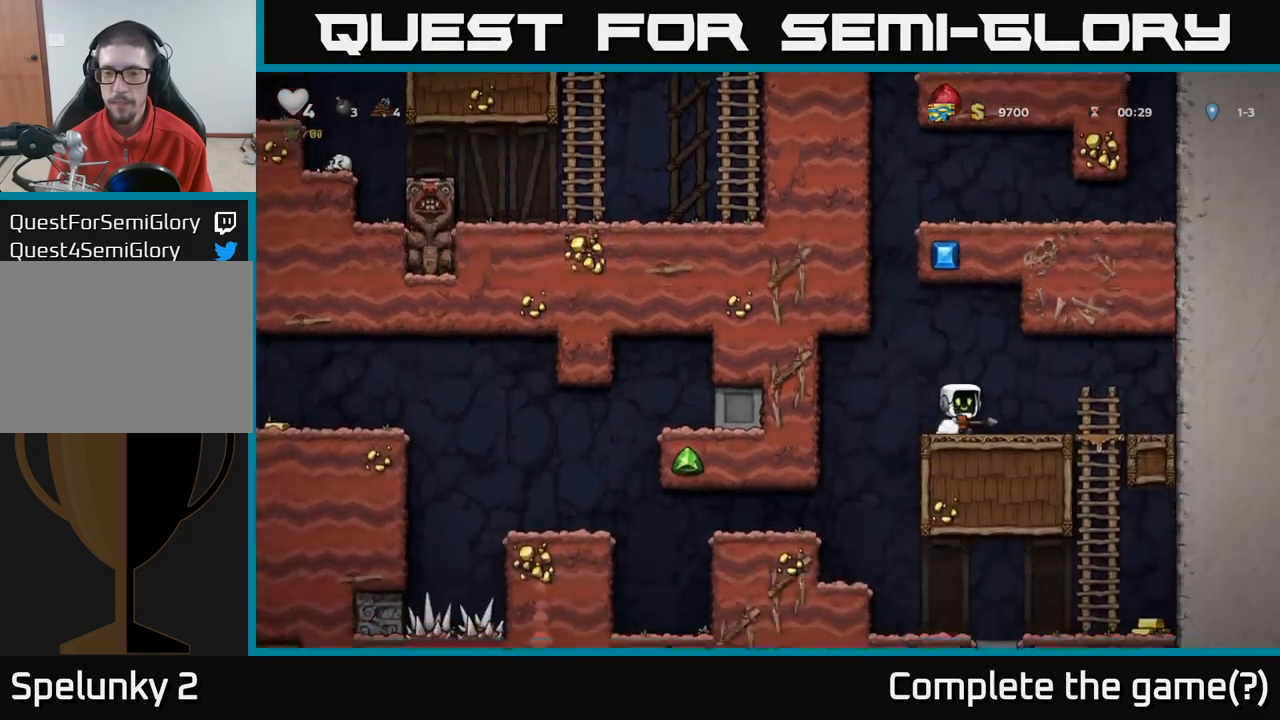
{"dt_ms": 500, "buttons": [], "left_stick": "center", "right_stick": "center", "events": [[33, "left_stick", "left"], [417, "left_stick", "center"]]}
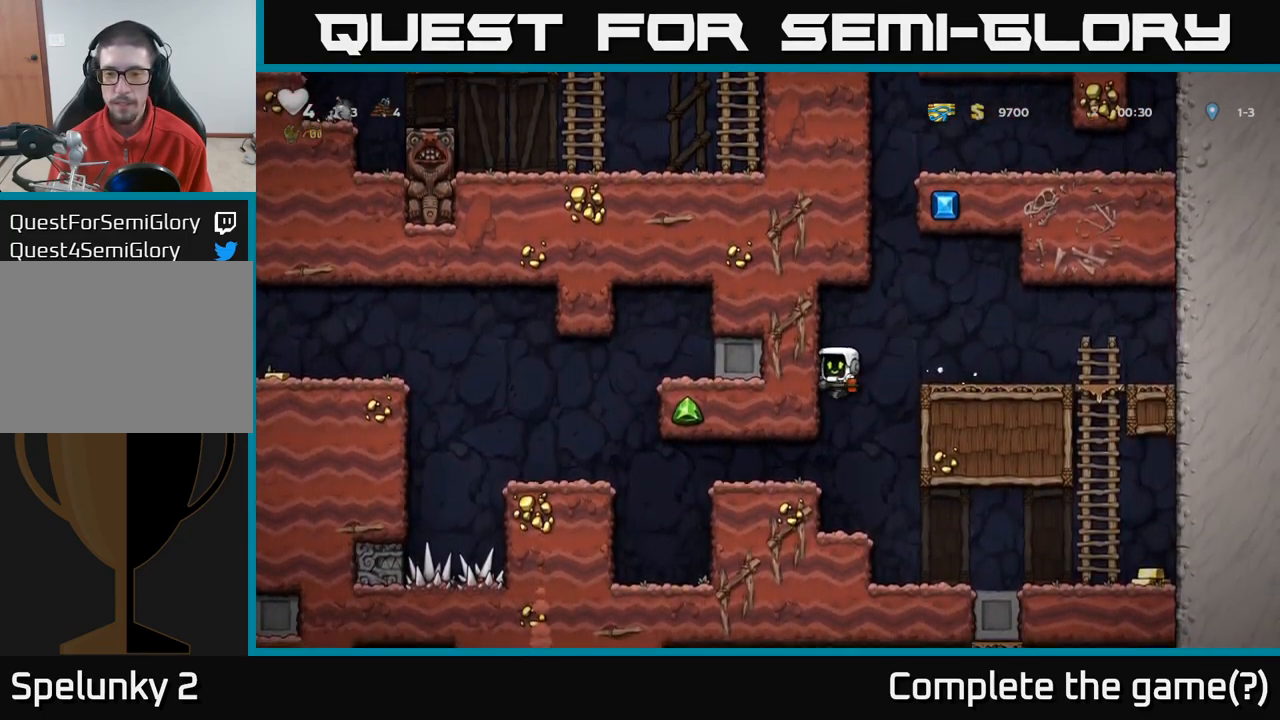
{"dt_ms": 500, "buttons": [], "left_stick": "center", "right_stick": "center", "events": []}
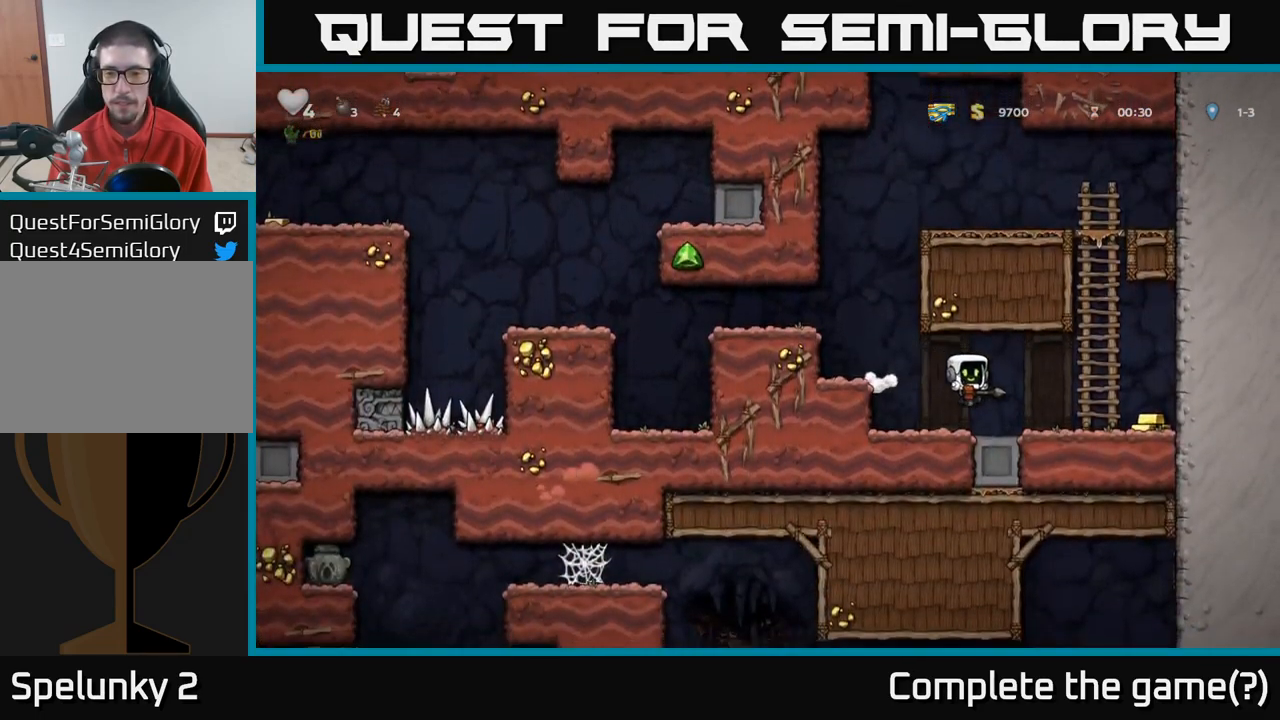
{"dt_ms": 500, "buttons": [], "left_stick": "left", "right_stick": "center", "events": [[450, "left_stick", "left"]]}
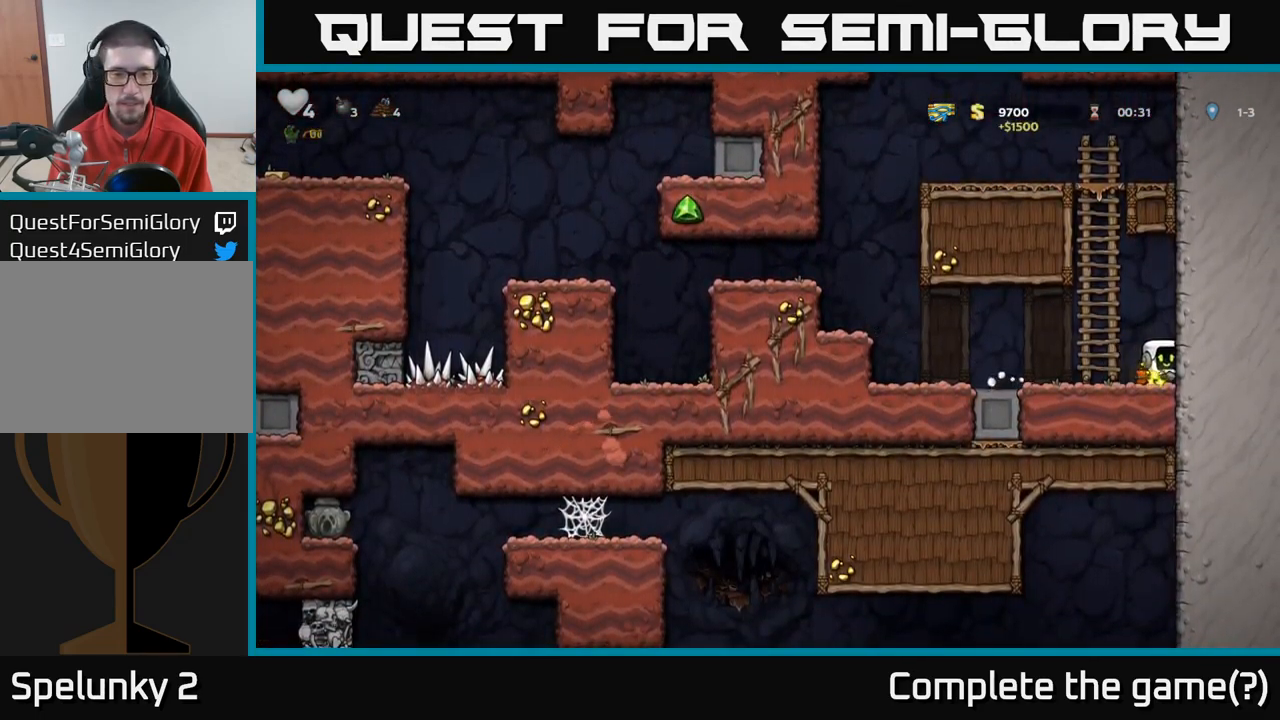
{"dt_ms": 499, "buttons": ["A"], "left_stick": "left", "right_stick": "center", "events": [[466, "A", "down"]]}
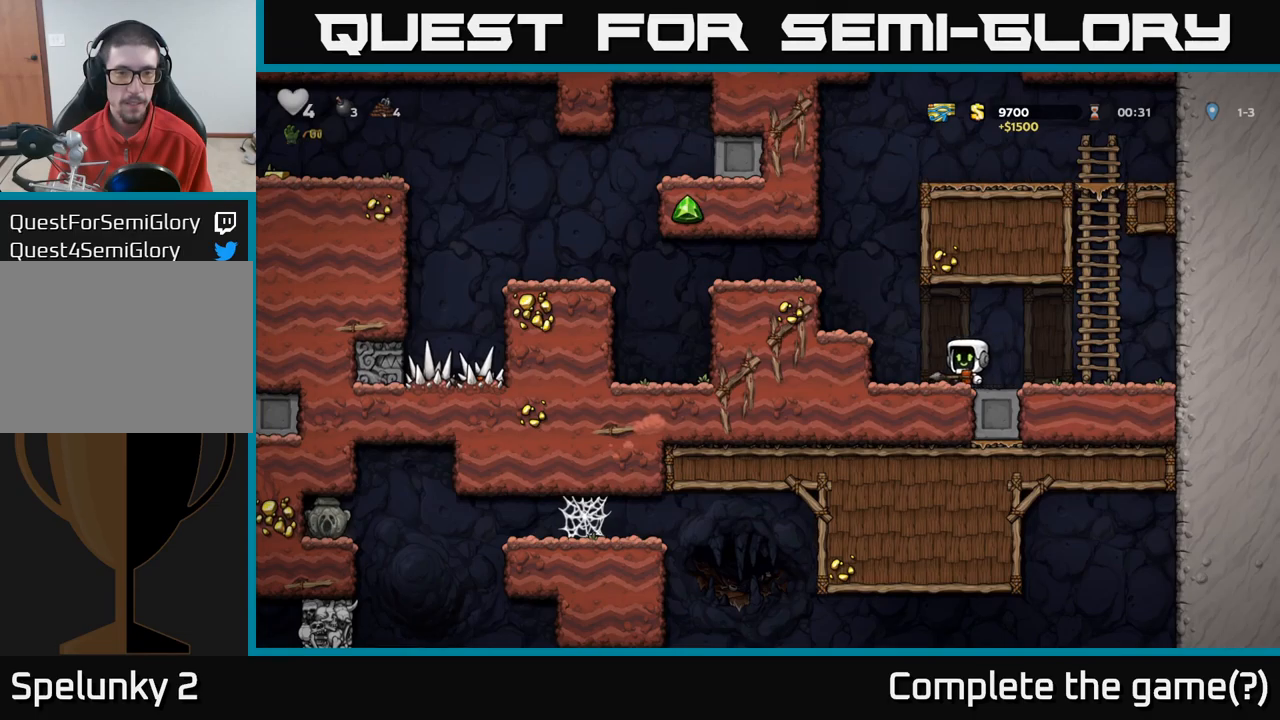
{"dt_ms": 500, "buttons": [], "left_stick": "left", "right_stick": "center", "events": [[100, "A", "up"], [367, "A", "down"], [500, "A", "up"]]}